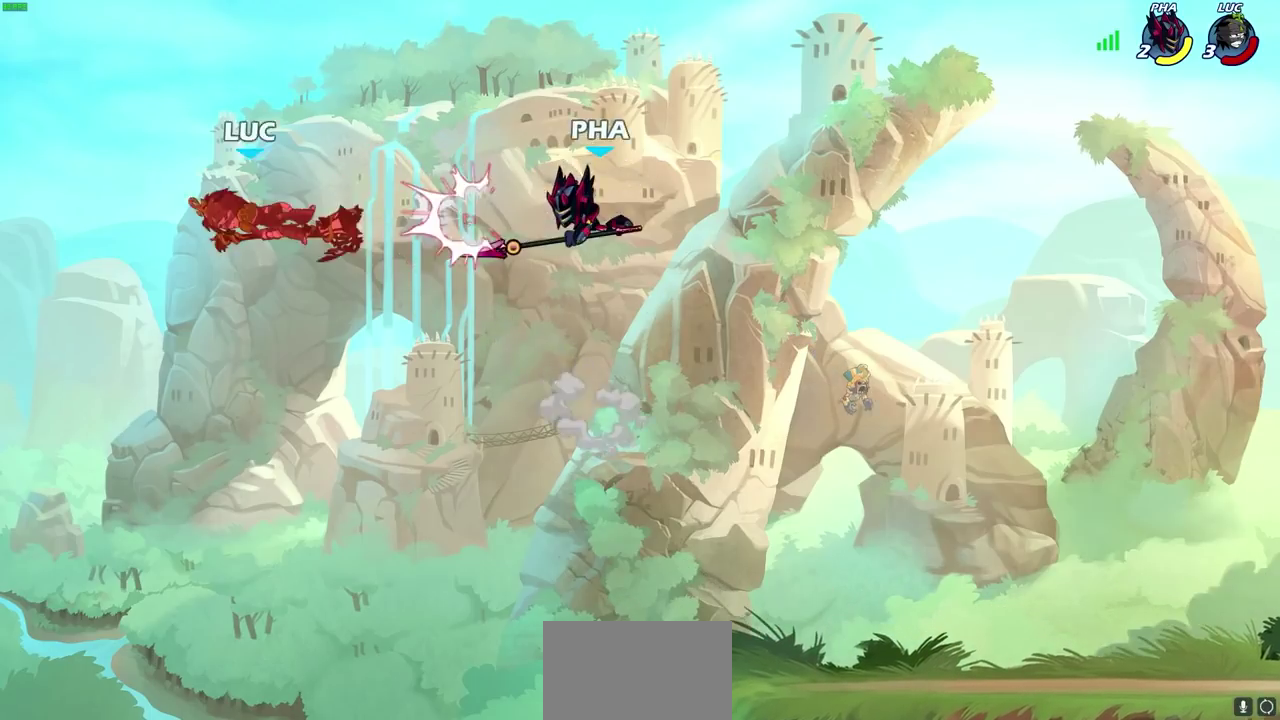
Gameplay with a controller (PlayStation layout); each line is a JSON object with the inputs held at the frame after it (dt_ms = milliseconds from this image to that frame). "events" lists button and stick changes between this image and that frame as [ms after this image, input, new state], when the widget could be followed in between.
{"dt_ms": 600, "buttons": ["L2", "R2"], "left_stick": "right", "right_stick": "center"}
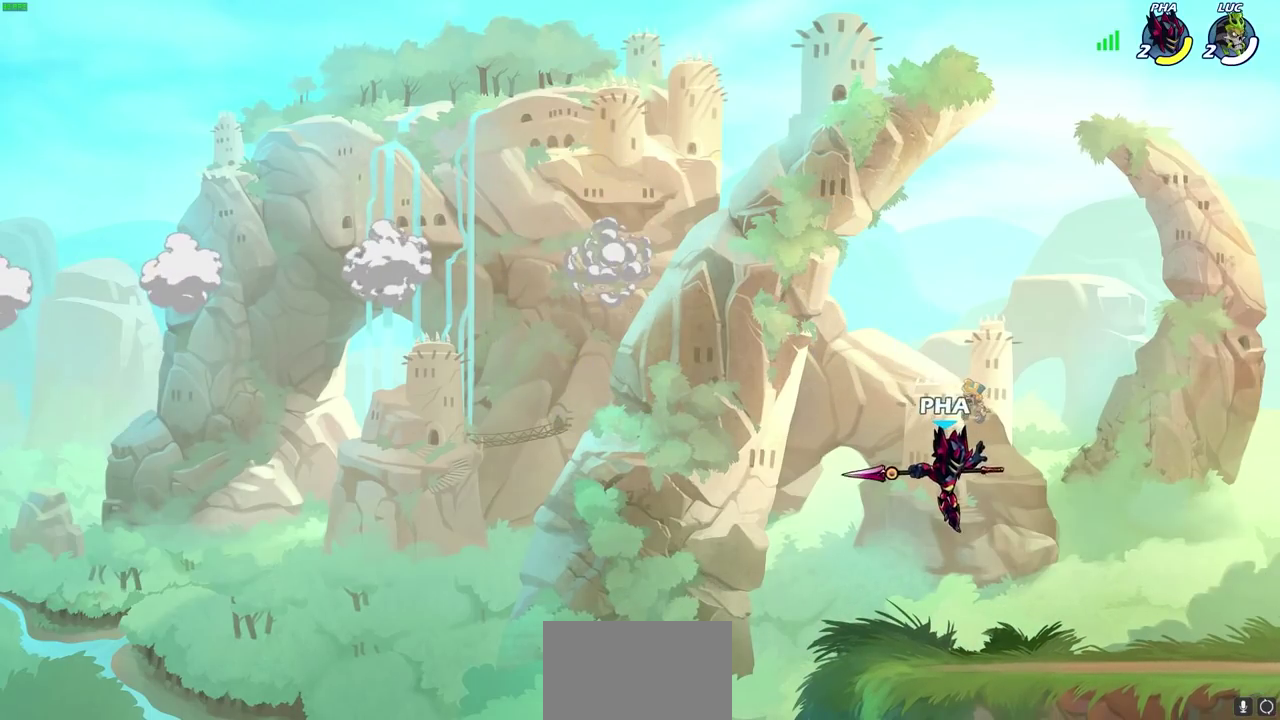
{"dt_ms": 300, "buttons": [], "left_stick": "center", "right_stick": "center", "events": [[33, "R2", "up"], [67, "L2", "up"], [100, "left_stick", "center"]]}
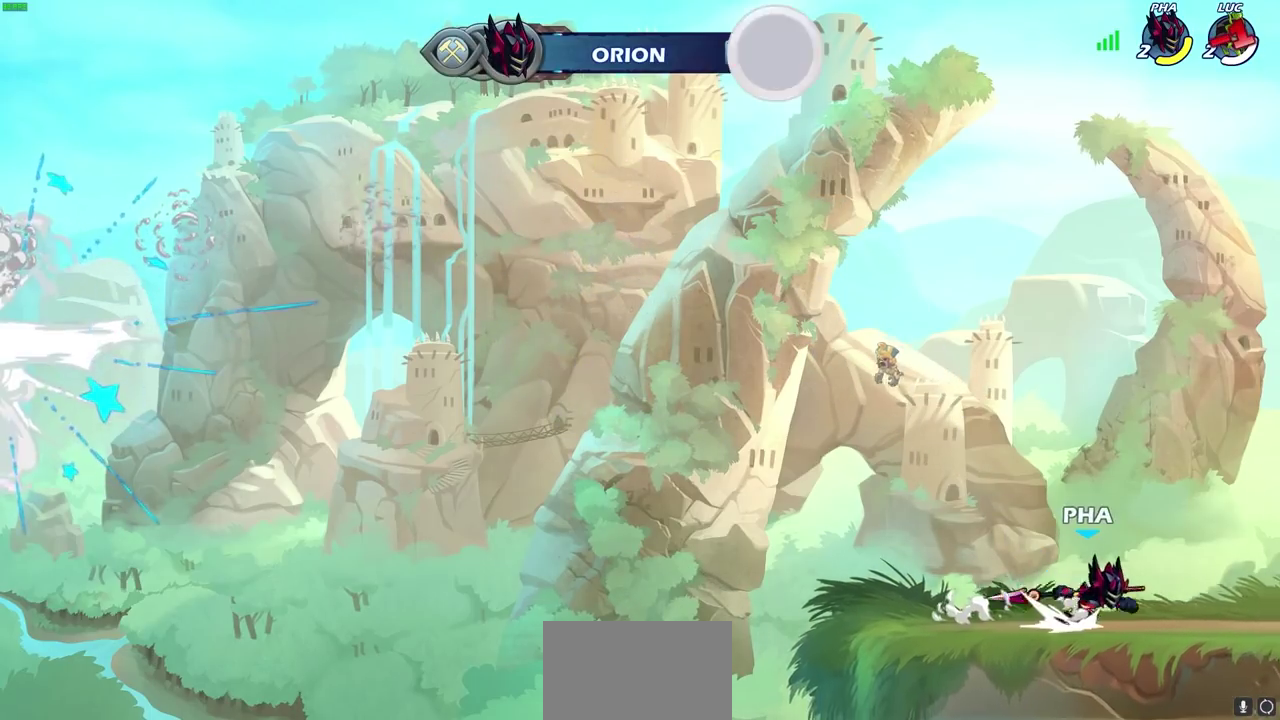
{"dt_ms": 500, "buttons": [], "left_stick": "center", "right_stick": "center", "events": []}
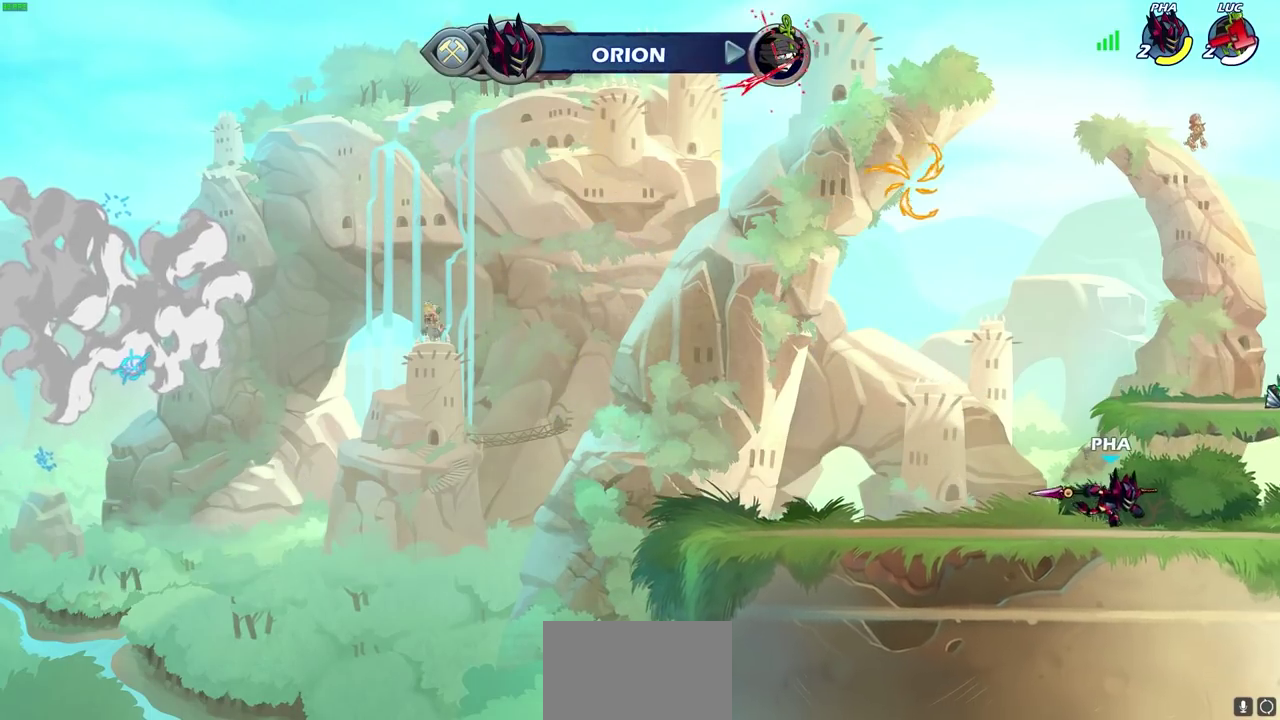
{"dt_ms": 500, "buttons": [], "left_stick": "center", "right_stick": "center", "events": []}
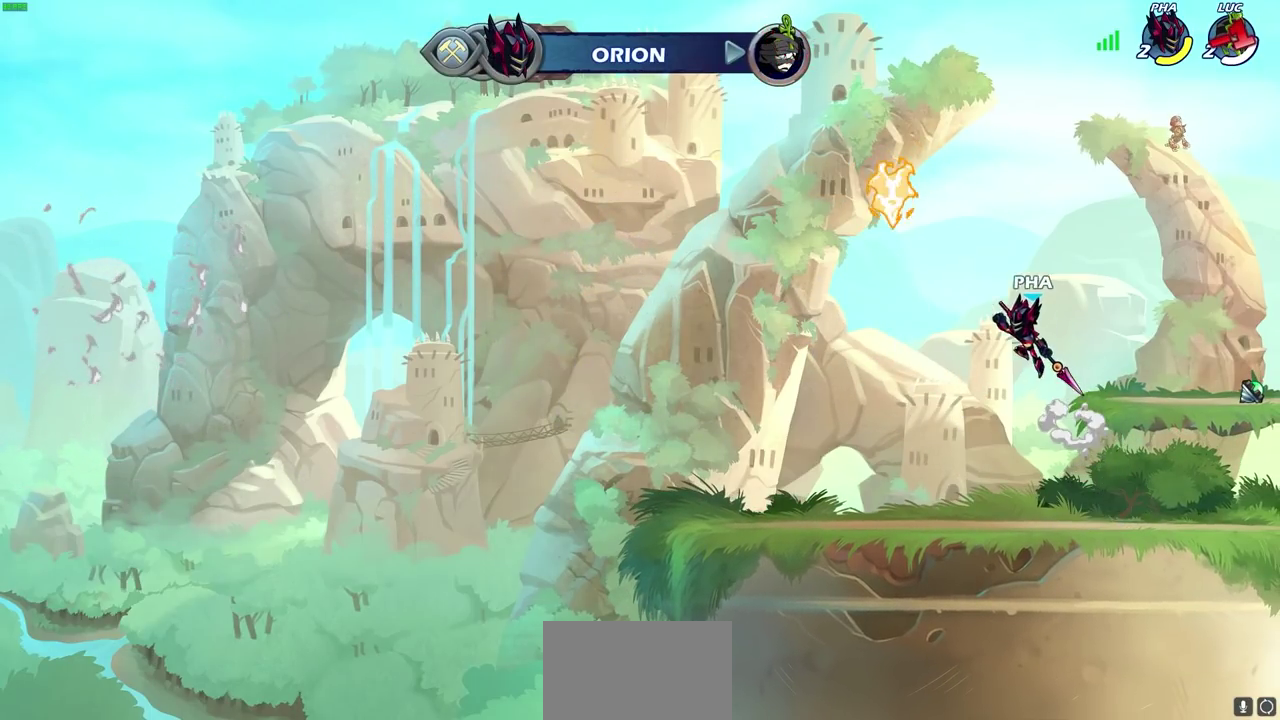
{"dt_ms": 400, "buttons": [], "left_stick": "center", "right_stick": "center", "events": []}
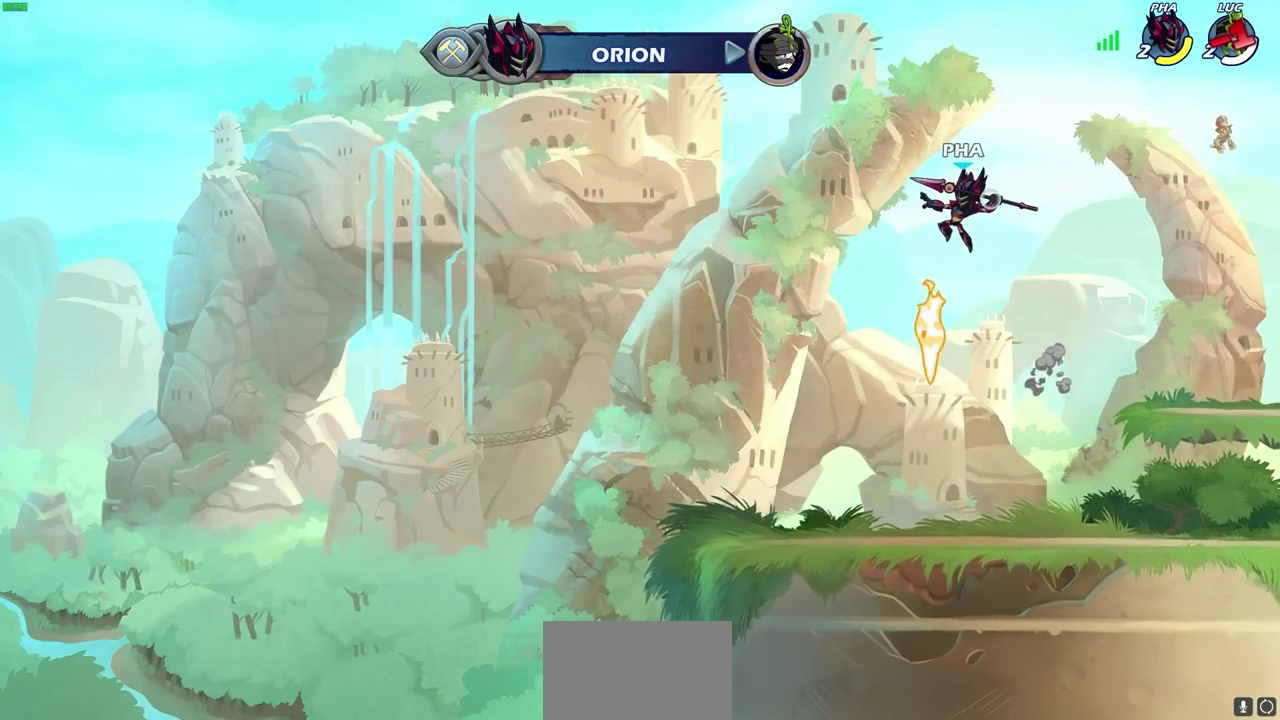
{"dt_ms": 700, "buttons": [], "left_stick": "center", "right_stick": "center", "events": []}
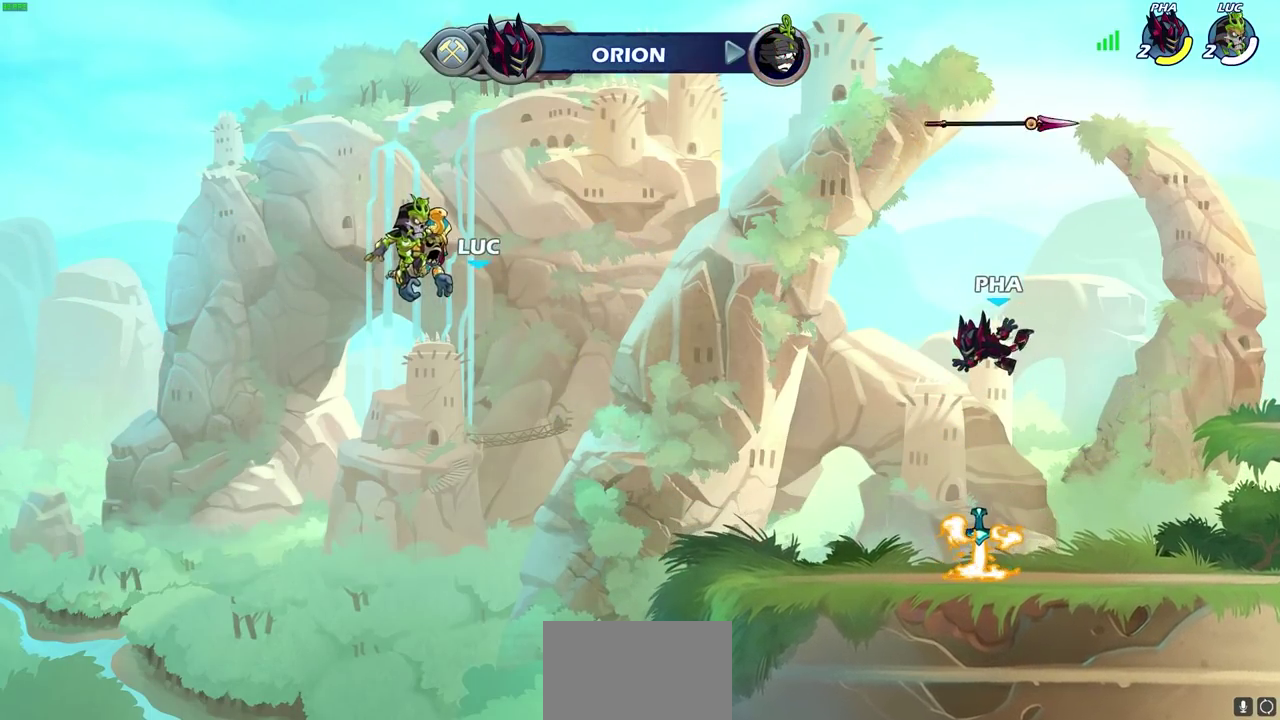
{"dt_ms": 600, "buttons": [], "left_stick": "center", "right_stick": "center", "events": []}
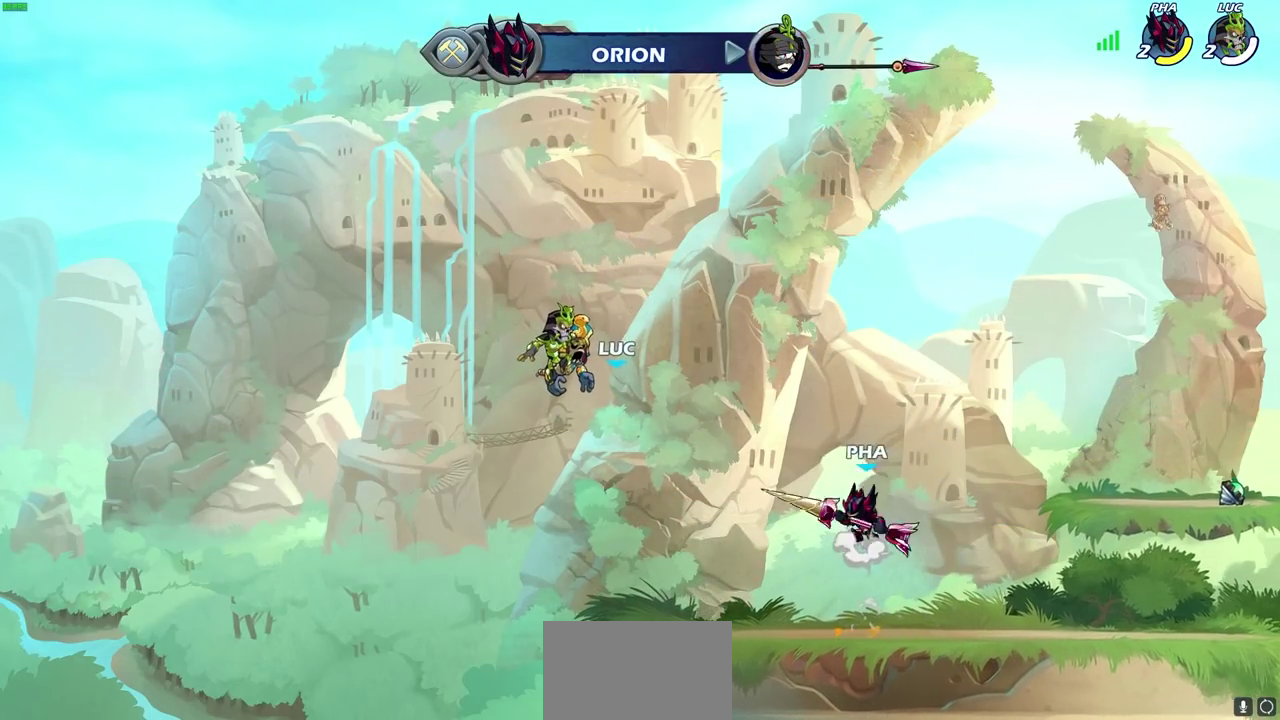
{"dt_ms": 300, "buttons": [], "left_stick": "center", "right_stick": "center", "events": []}
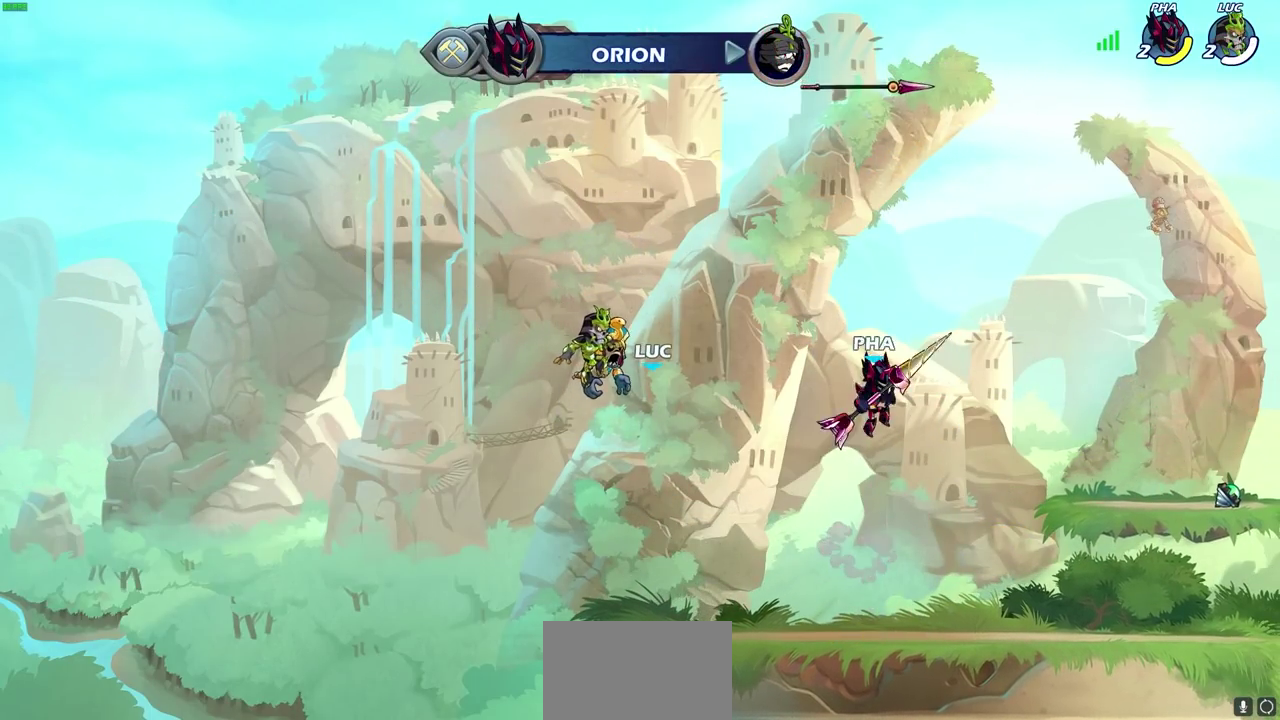
{"dt_ms": 500, "buttons": [], "left_stick": "center", "right_stick": "center", "events": []}
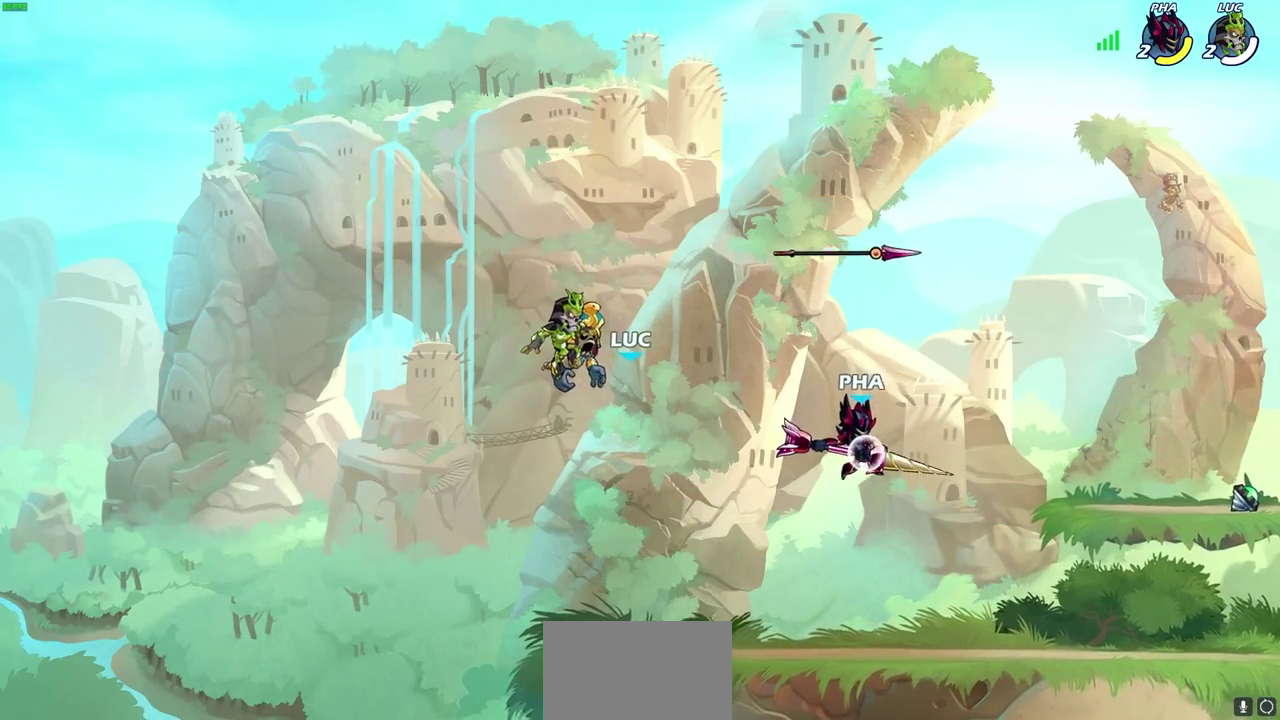
{"dt_ms": 300, "buttons": [], "left_stick": "center", "right_stick": "center", "events": []}
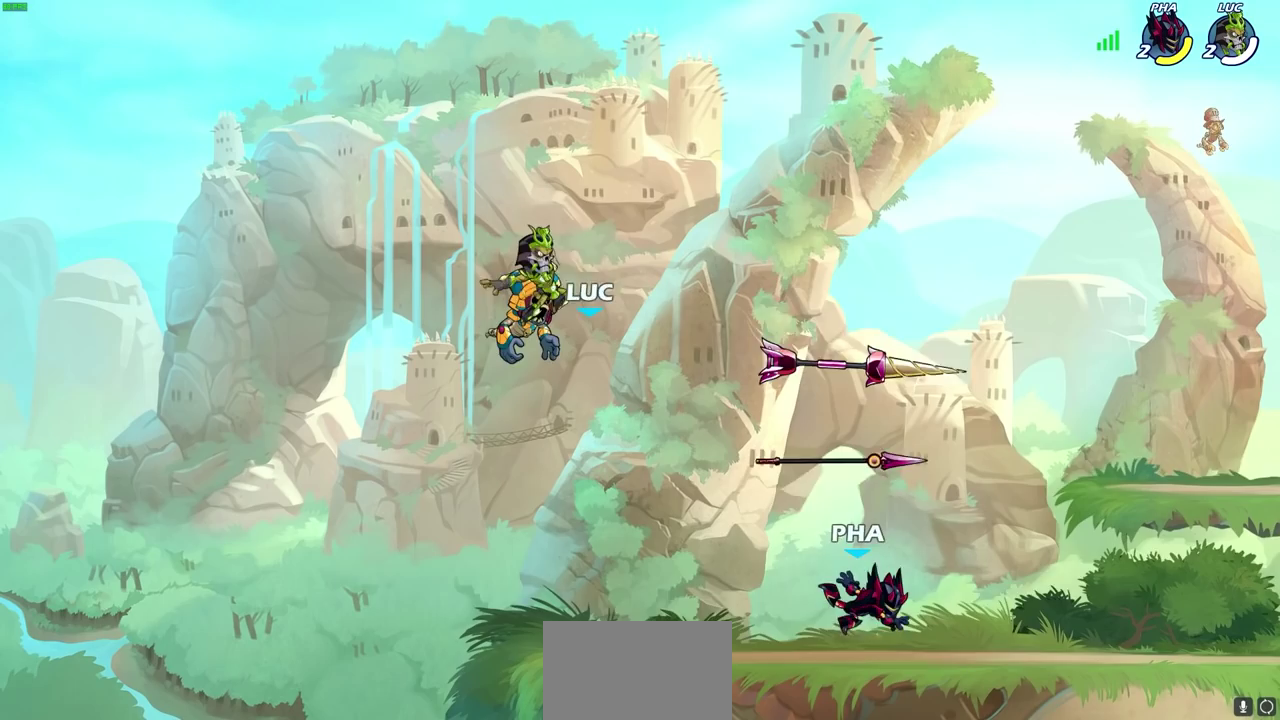
{"dt_ms": 700, "buttons": [], "left_stick": "center", "right_stick": "center", "events": []}
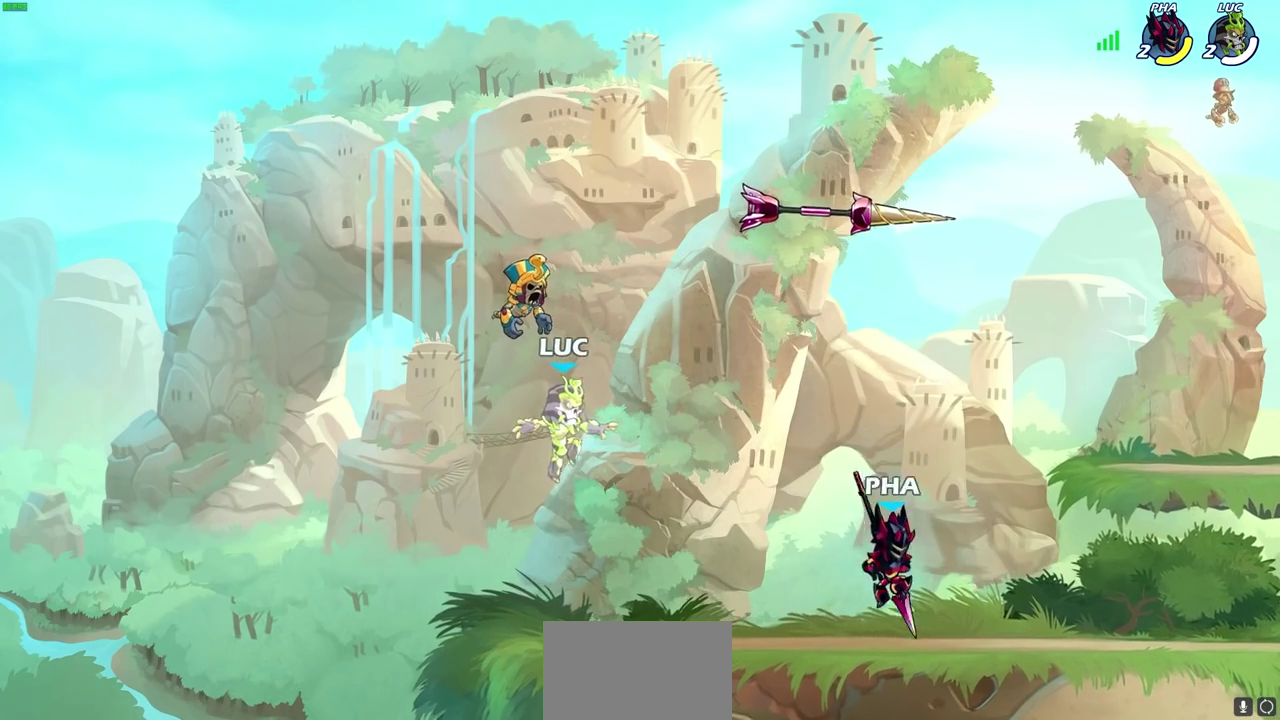
{"dt_ms": 500, "buttons": ["R2"], "left_stick": "down-right", "right_stick": "center", "events": [[183, "left_stick", "right"], [333, "R2", "down"], [383, "CROSS", "down"], [467, "left_stick", "down-right"], [500, "CROSS", "up"]]}
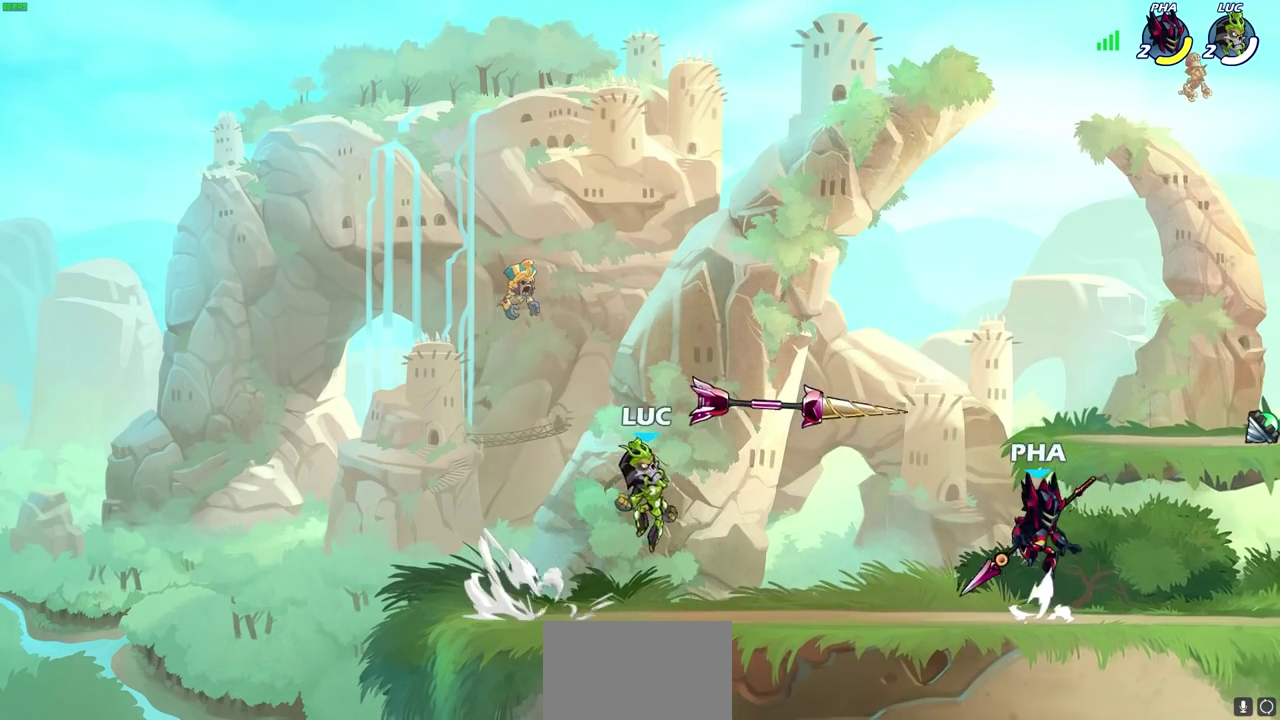
{"dt_ms": 600, "buttons": ["R2"], "left_stick": "right", "right_stick": "center", "events": [[17, "R2", "up"], [17, "left_stick", "down"], [183, "left_stick", "right"], [583, "R2", "down"]]}
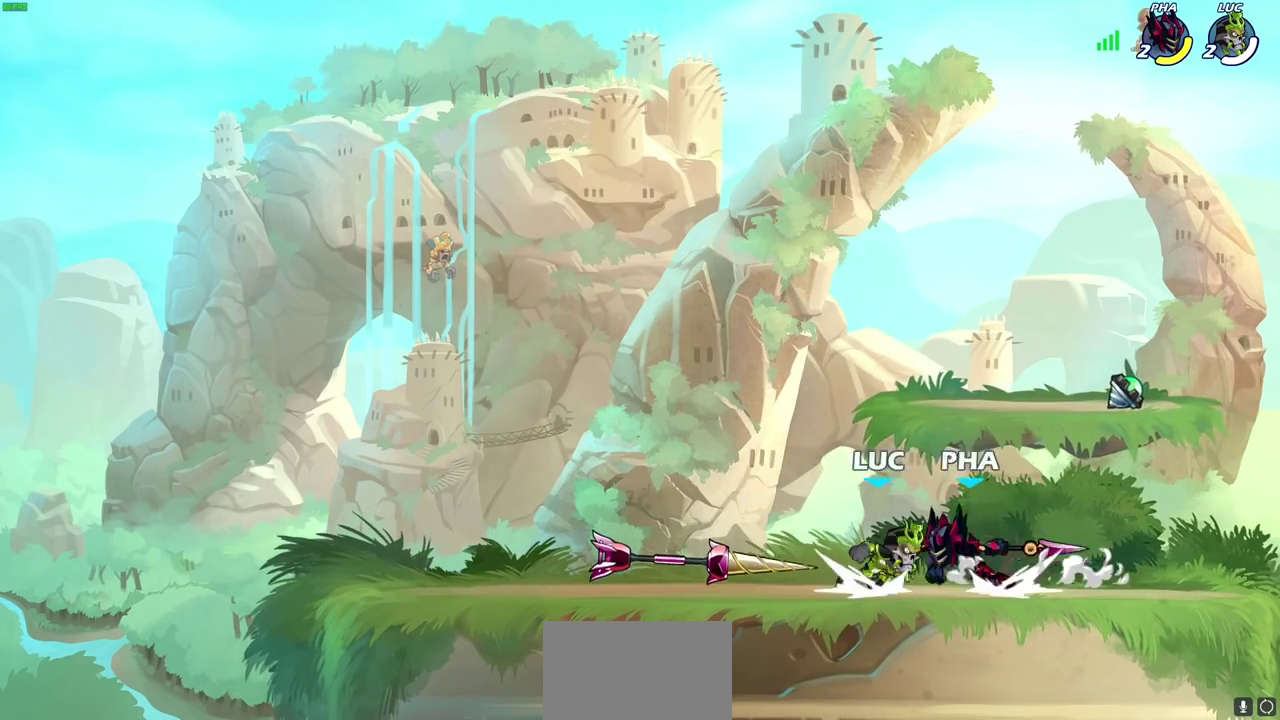
{"dt_ms": 400, "buttons": [], "left_stick": "center", "right_stick": "center", "events": [[17, "CROSS", "down"], [50, "left_stick", "center"], [83, "CROSS", "up"], [83, "R2", "up"], [167, "SQUARE", "down"], [250, "SQUARE", "up"]]}
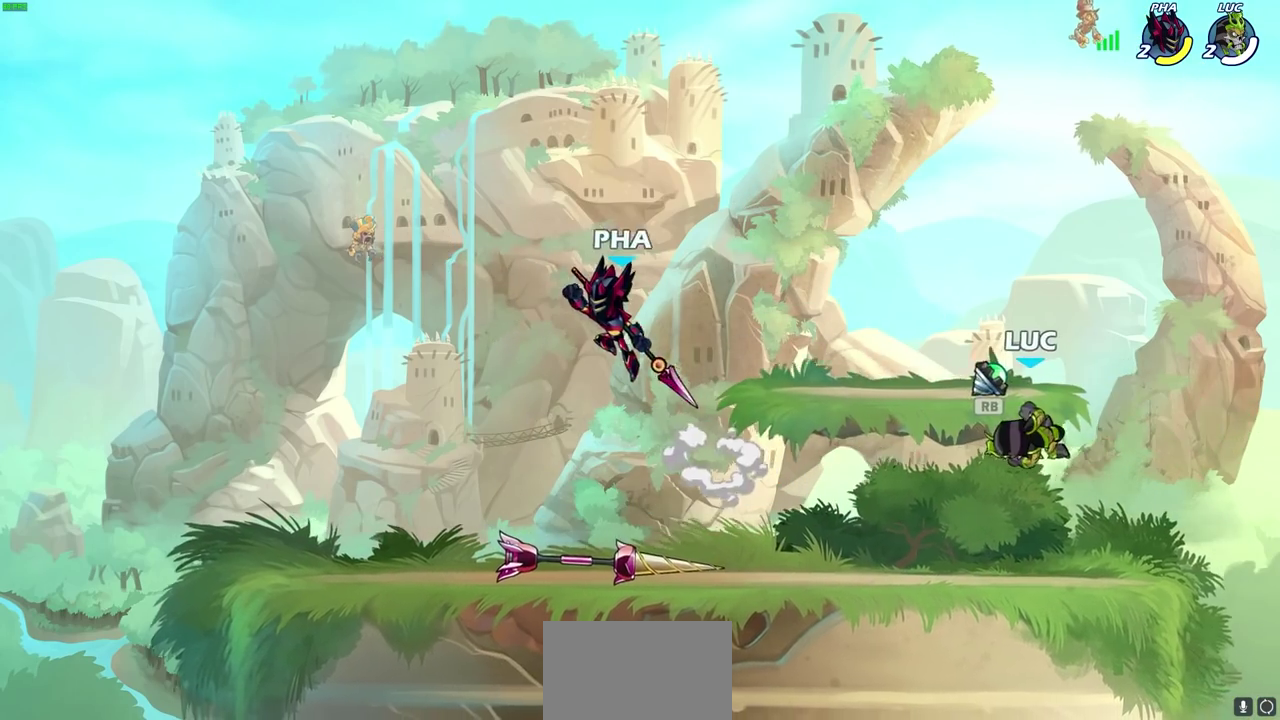
{"dt_ms": 400, "buttons": ["CROSS"], "left_stick": "left", "right_stick": "center", "events": [[33, "left_stick", "right"], [167, "left_stick", "left"], [383, "CROSS", "down"]]}
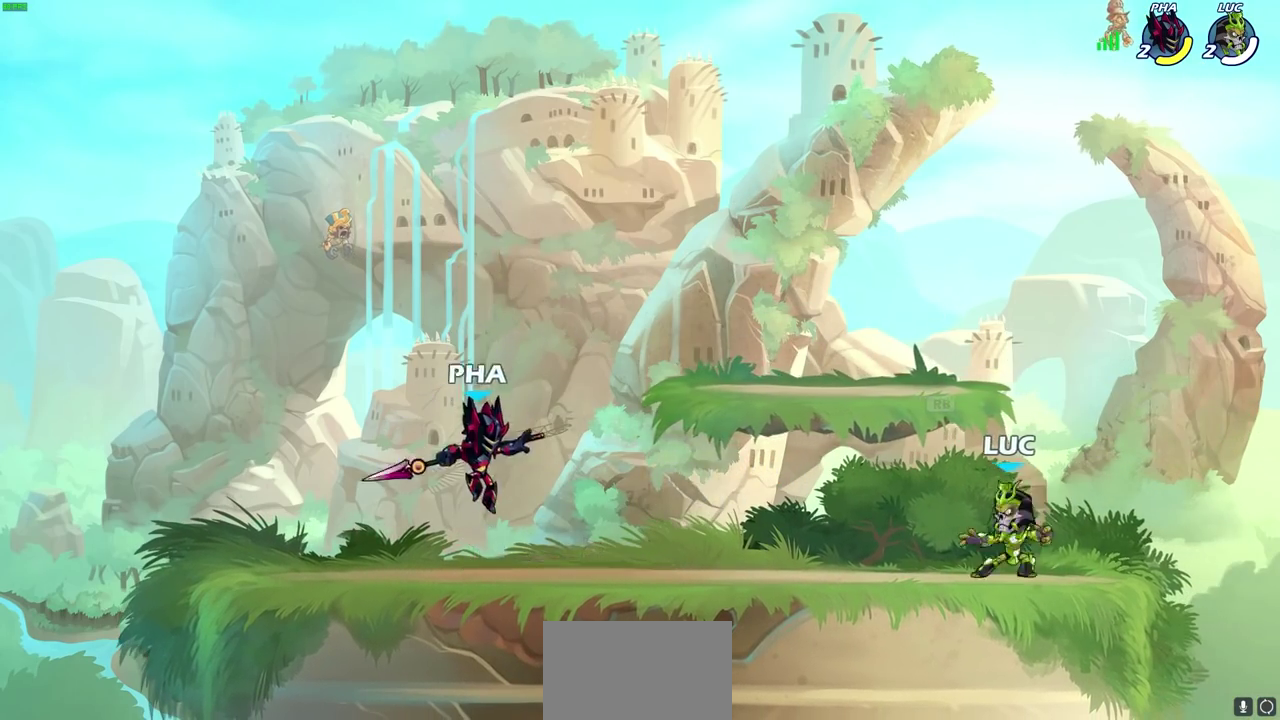
{"dt_ms": 600, "buttons": [], "left_stick": "down-left", "right_stick": "center"}
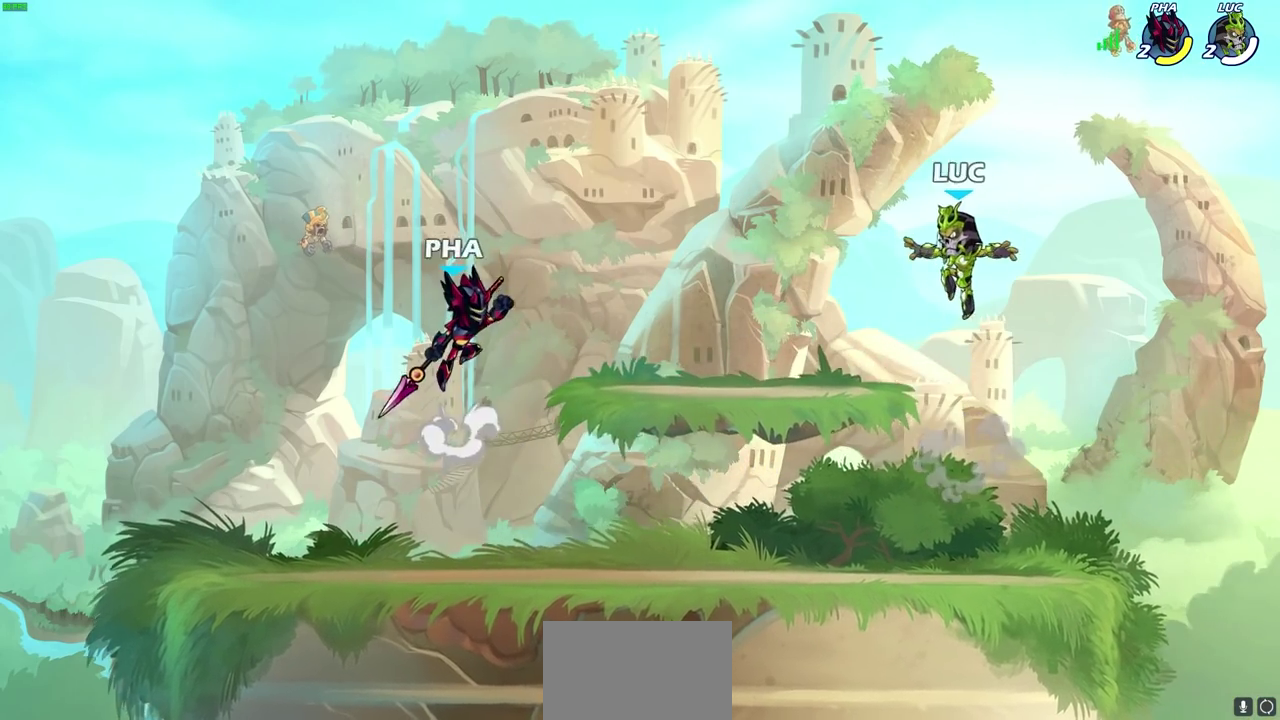
{"dt_ms": 700, "buttons": [], "left_stick": "right", "right_stick": "center", "events": [[117, "left_stick", "up-left"], [467, "left_stick", "right"], [550, "CROSS", "down"], [700, "CROSS", "up"]]}
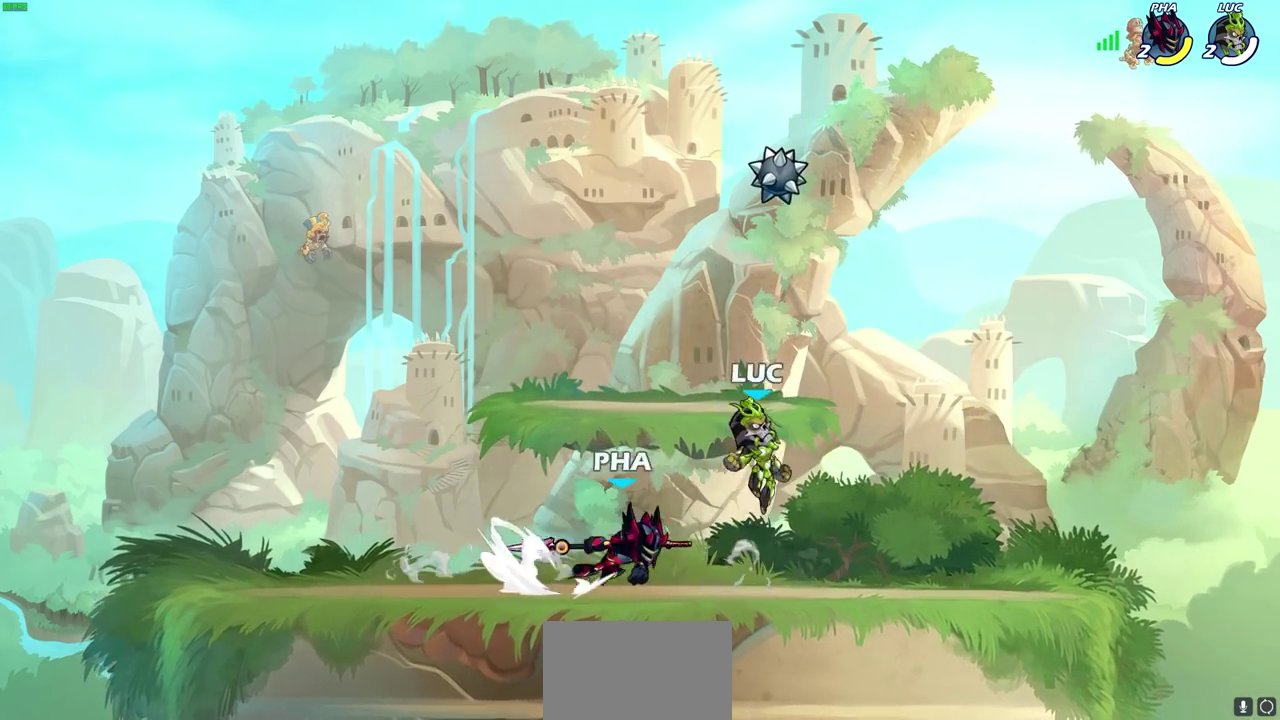
{"dt_ms": 300, "buttons": ["R1"], "left_stick": "up", "right_stick": "center", "events": [[117, "CROSS", "down"], [183, "left_stick", "up"], [233, "CROSS", "up"], [233, "R1", "down"]]}
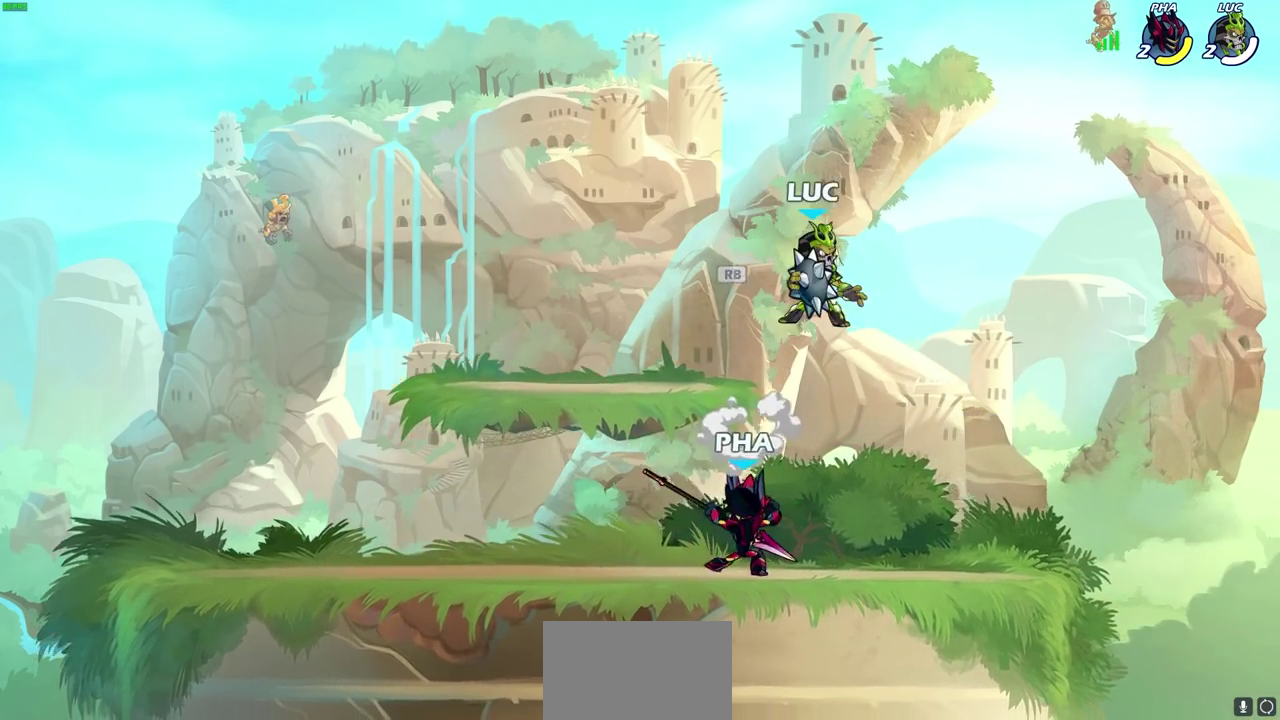
{"dt_ms": 400, "buttons": [], "left_stick": "center", "right_stick": "center", "events": [[50, "R1", "up"], [67, "left_stick", "up-right"], [133, "left_stick", "right"], [200, "left_stick", "down"], [233, "CIRCLE", "down"], [300, "CIRCLE", "up"], [317, "left_stick", "center"]]}
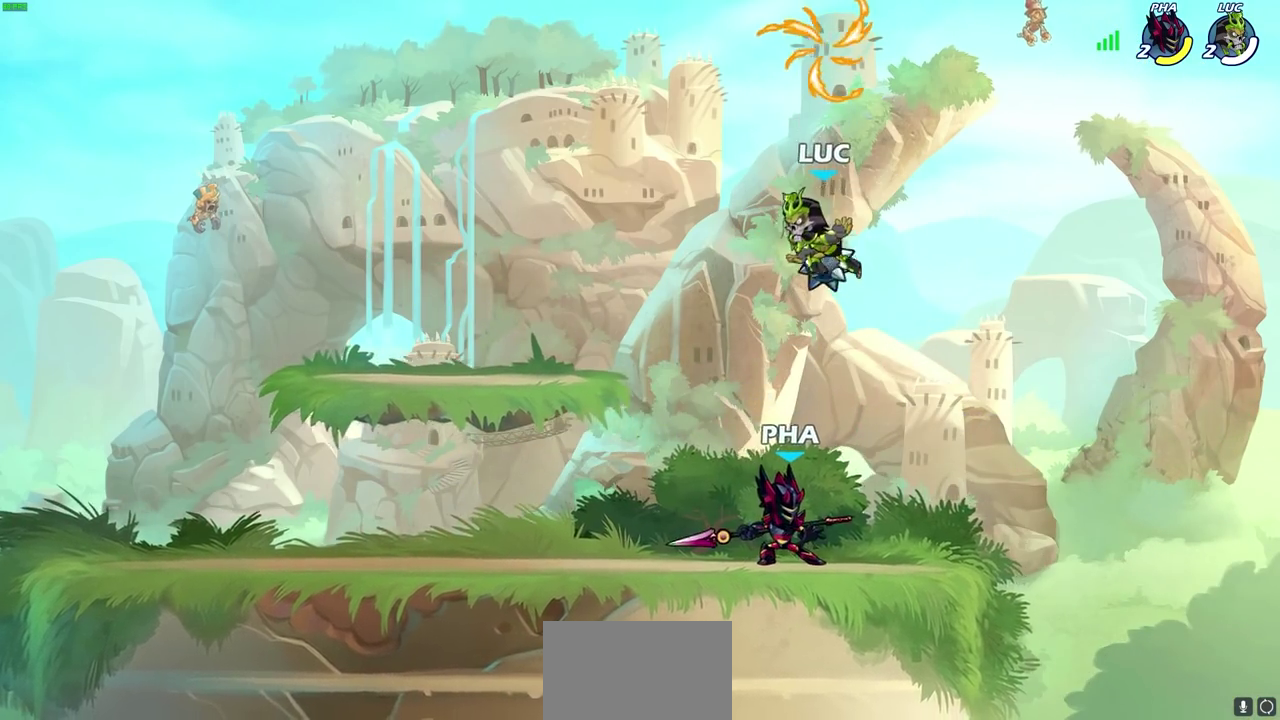
{"dt_ms": 600, "buttons": [], "left_stick": "center", "right_stick": "center", "events": [[267, "left_stick", "up-left"], [283, "CIRCLE", "down"], [367, "CIRCLE", "up"], [400, "left_stick", "center"]]}
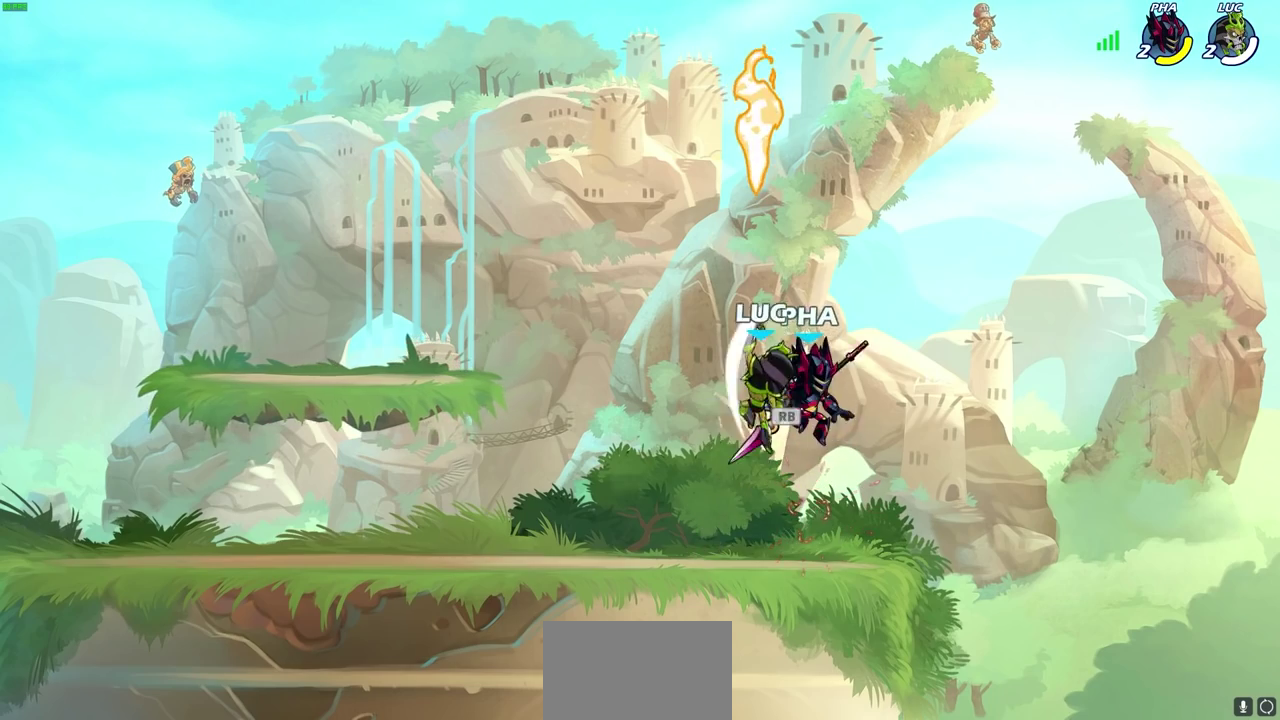
{"dt_ms": 300, "buttons": [], "left_stick": "right", "right_stick": "center", "events": [[50, "left_stick", "right"]]}
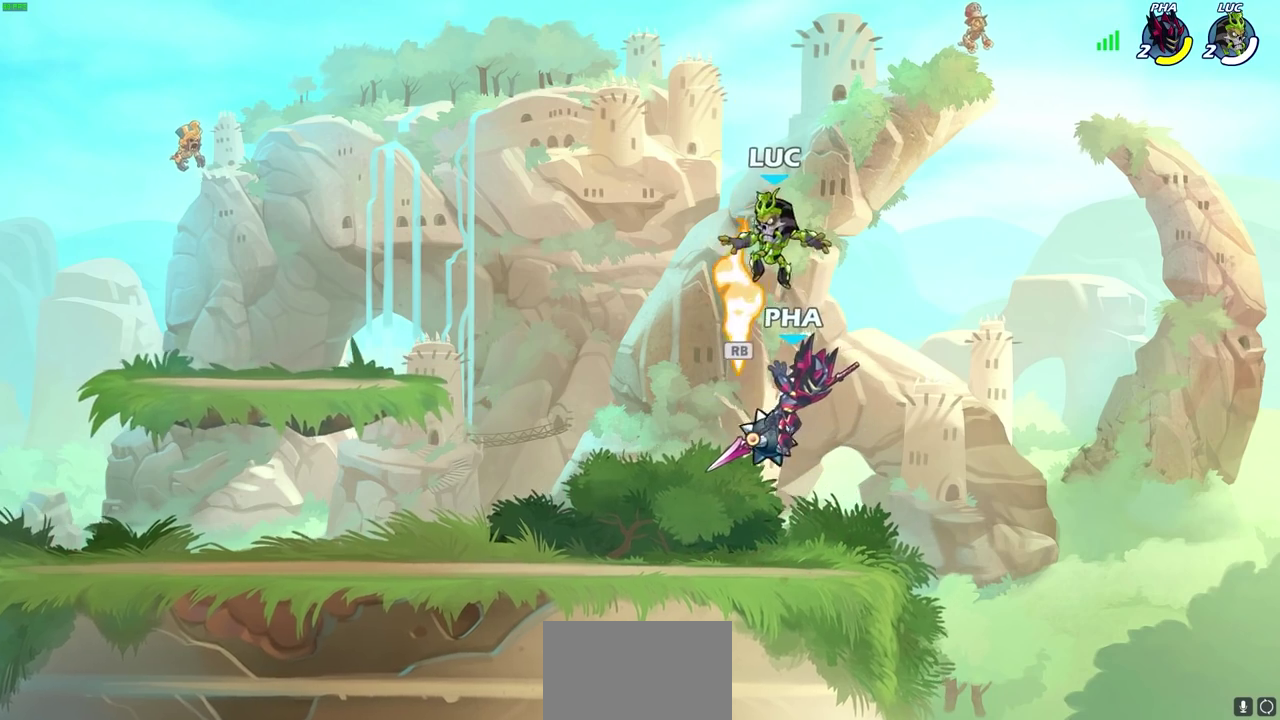
{"dt_ms": 700, "buttons": [], "left_stick": "center", "right_stick": "center", "events": [[67, "left_stick", "down"], [267, "left_stick", "down-right"], [333, "left_stick", "down"], [467, "left_stick", "left"], [500, "R1", "down"], [517, "left_stick", "up-left"], [550, "SQUARE", "down"], [583, "R1", "up"], [583, "left_stick", "center"], [650, "SQUARE", "up"]]}
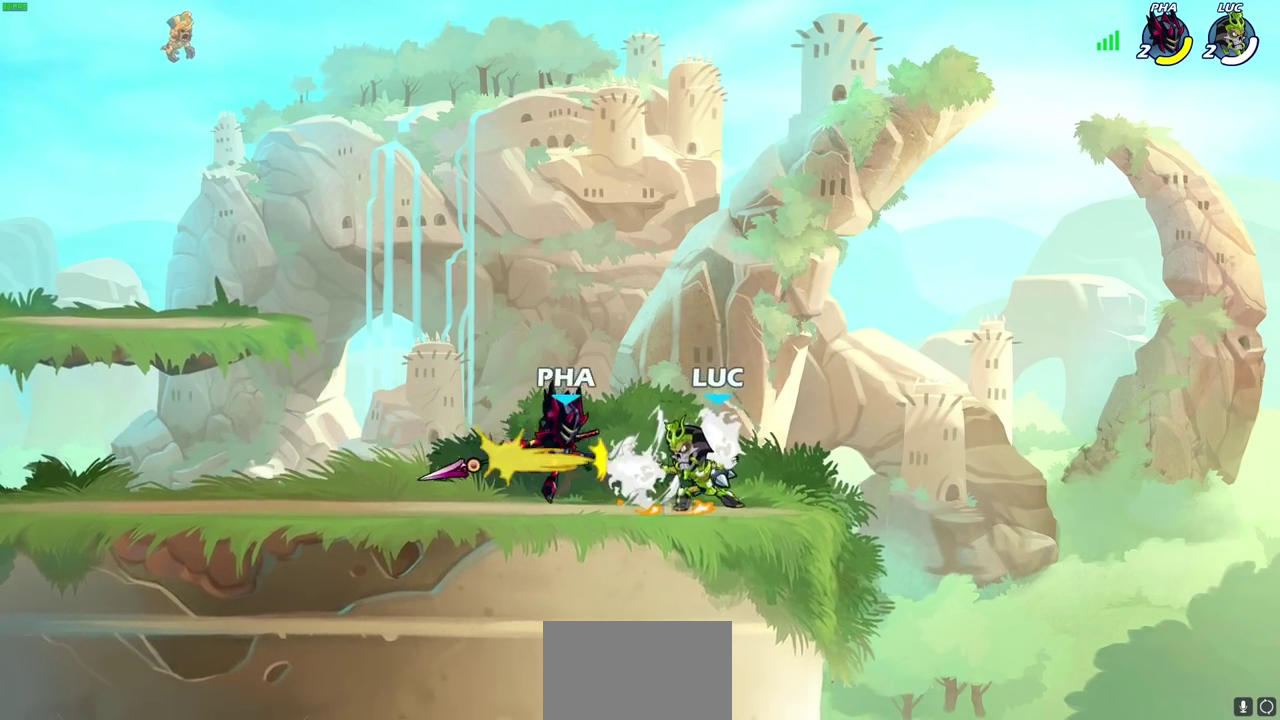
{"dt_ms": 500, "buttons": [], "left_stick": "center", "right_stick": "center", "events": []}
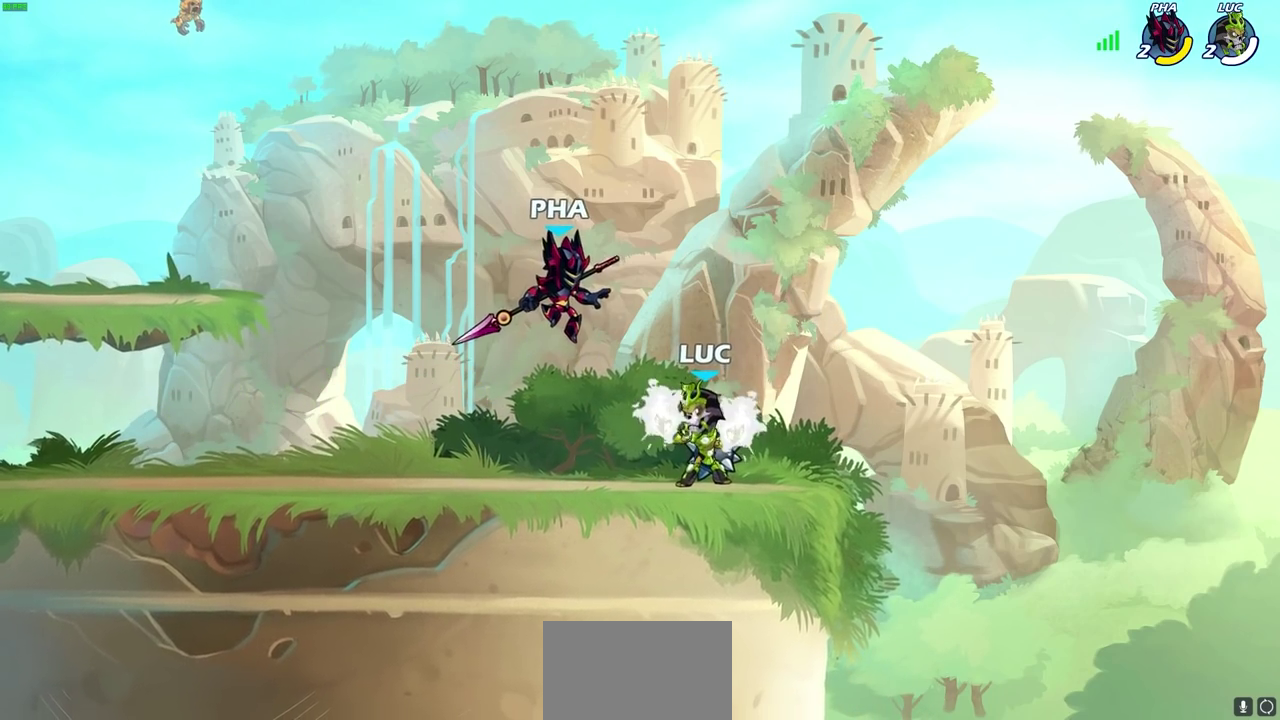
{"dt_ms": 500, "buttons": [], "left_stick": "center", "right_stick": "center", "events": [[83, "left_stick", "left"], [233, "CROSS", "down"], [233, "left_stick", "down-left"], [283, "SQUARE", "down"], [300, "left_stick", "down"], [317, "CROSS", "up"], [333, "SQUARE", "up"], [383, "left_stick", "center"]]}